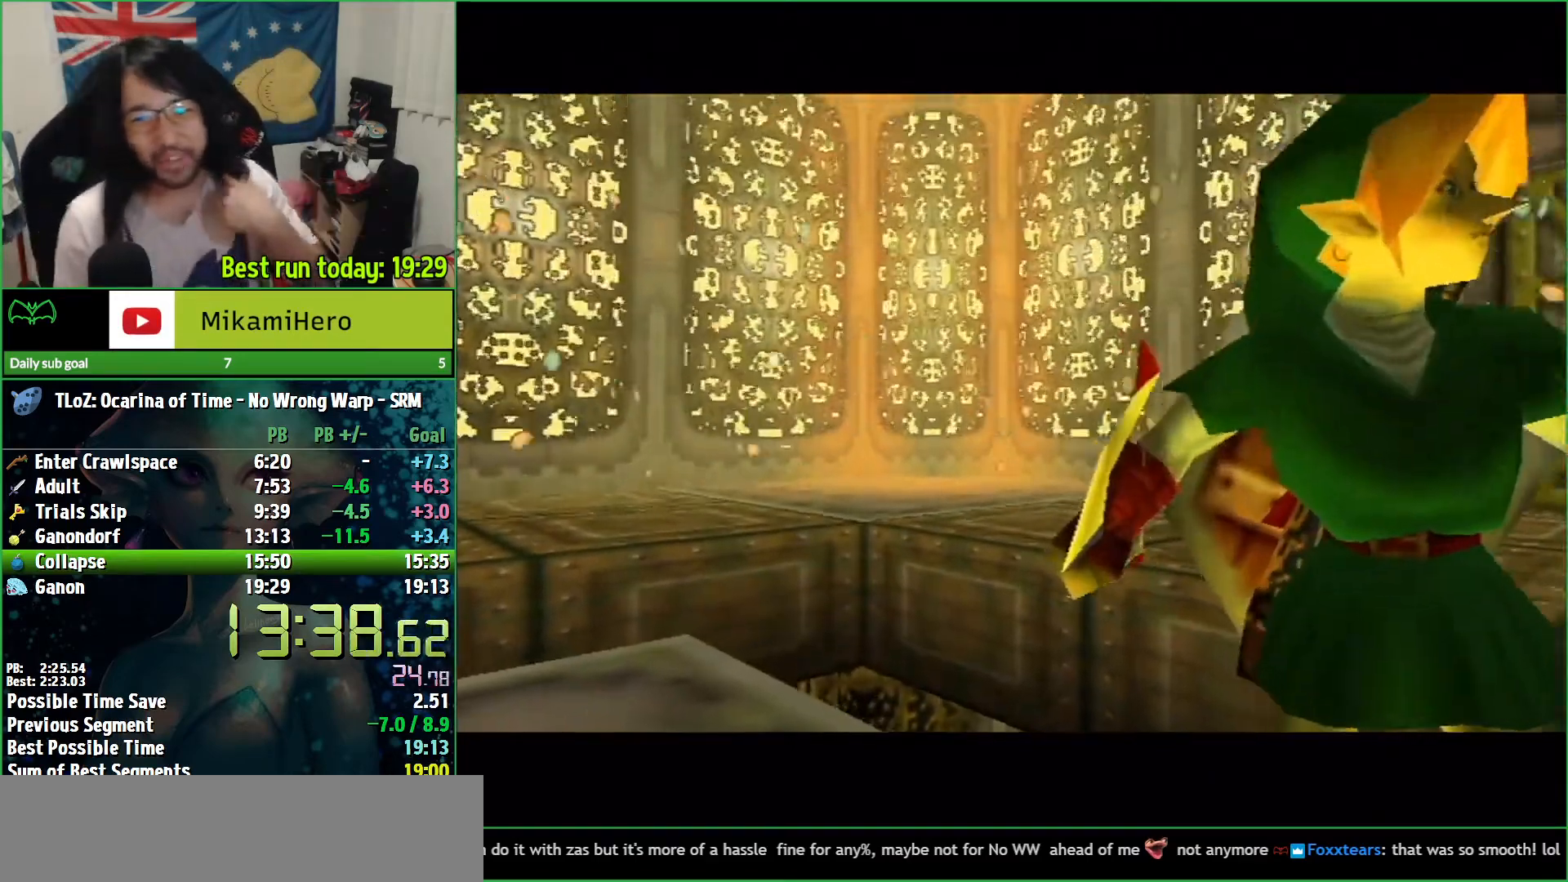
Gameplay with a controller (Nintendo layout); each line is a JSON object with the inputs held at the frame after it. "events" lists button and stick changes between this image and that frame as [ms after this image, input, new state], when the widget could be followed in between. Not read: L3 R3.
{"buttons": [], "left_stick": "center", "right_stick": "center", "events": [[67, "B", "up"], [133, "B", "down"], [167, "B", "up"], [267, "B", "down"], [333, "B", "up"], [367, "B", "down"], [433, "B", "up"]]}
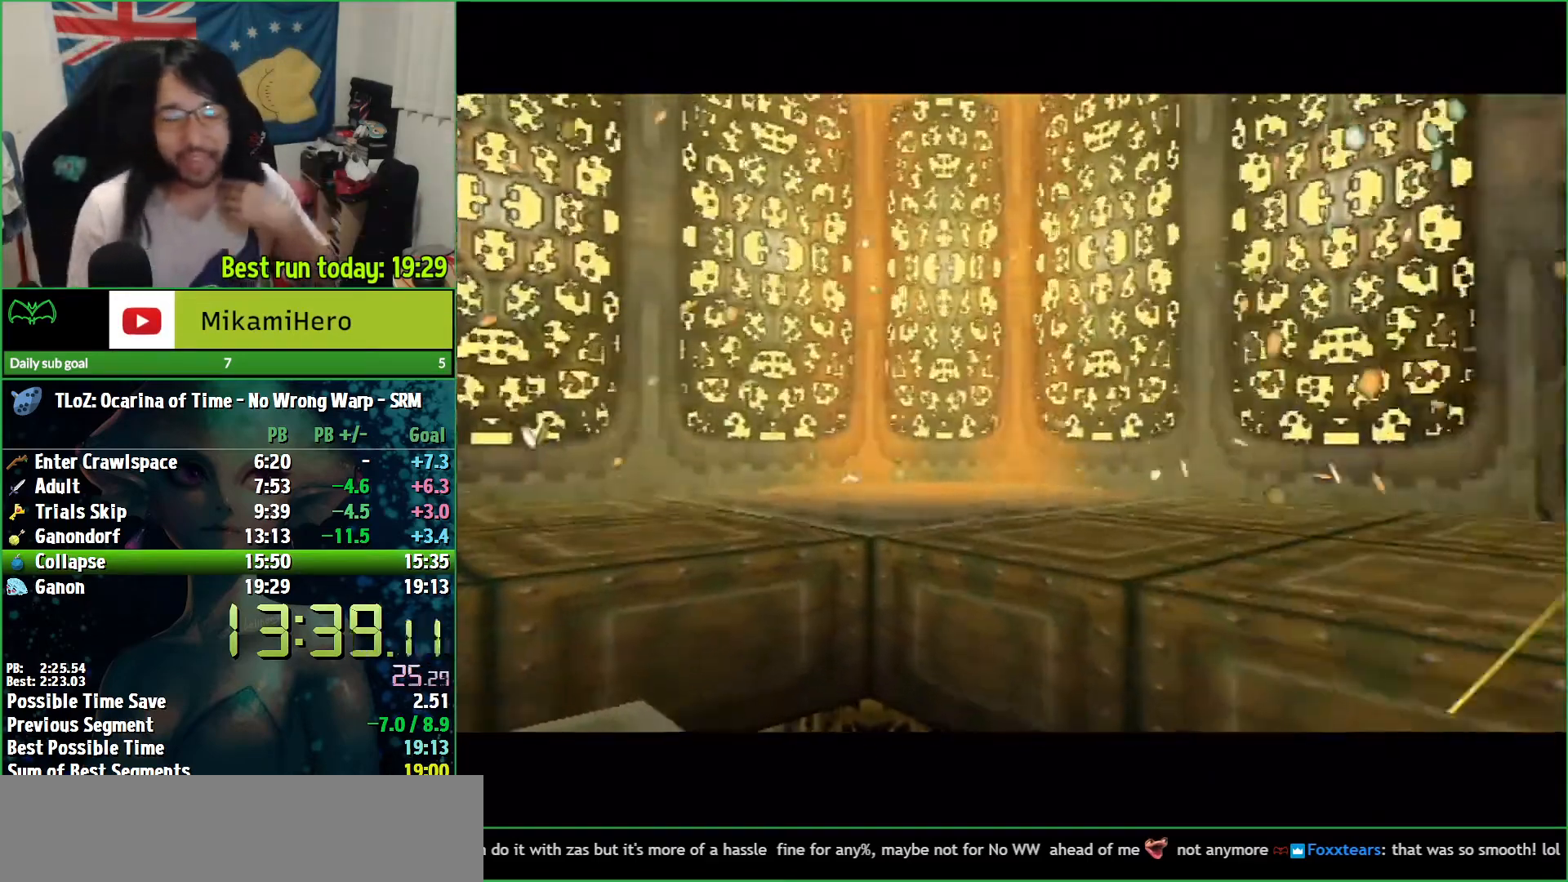
{"buttons": [], "left_stick": "center", "right_stick": "center", "events": [[233, "B", "down"], [267, "B", "up"], [333, "B", "down"], [400, "B", "up"], [433, "B", "down"], [500, "B", "up"]]}
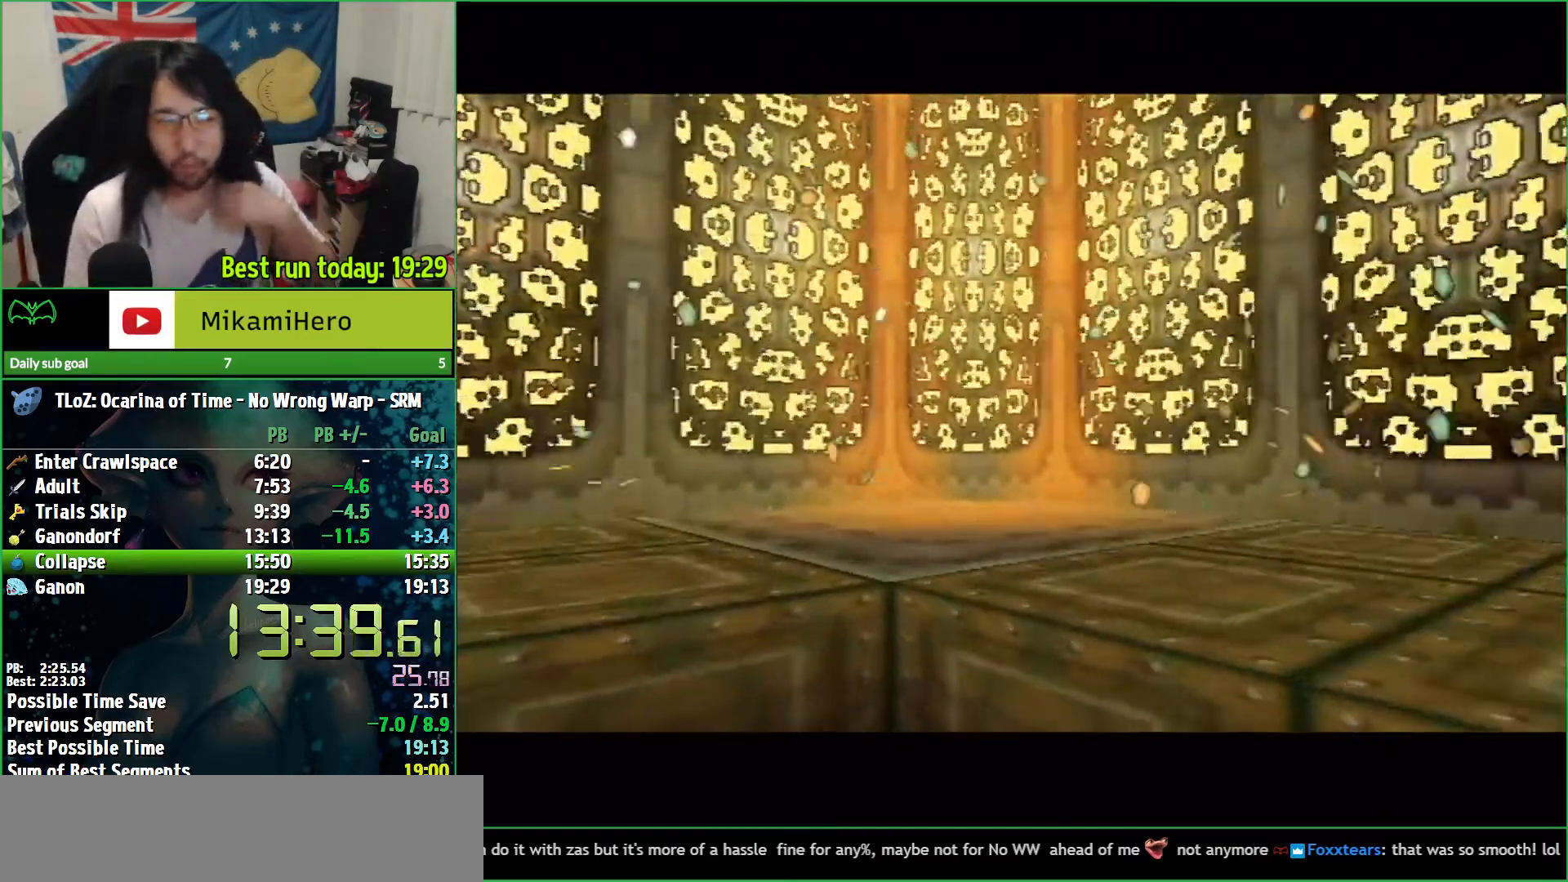
{"buttons": [], "left_stick": "center", "right_stick": "center", "events": [[67, "B", "down"], [133, "B", "up"], [167, "B", "down"], [367, "B", "up"], [400, "B", "down"], [433, "B", "up"]]}
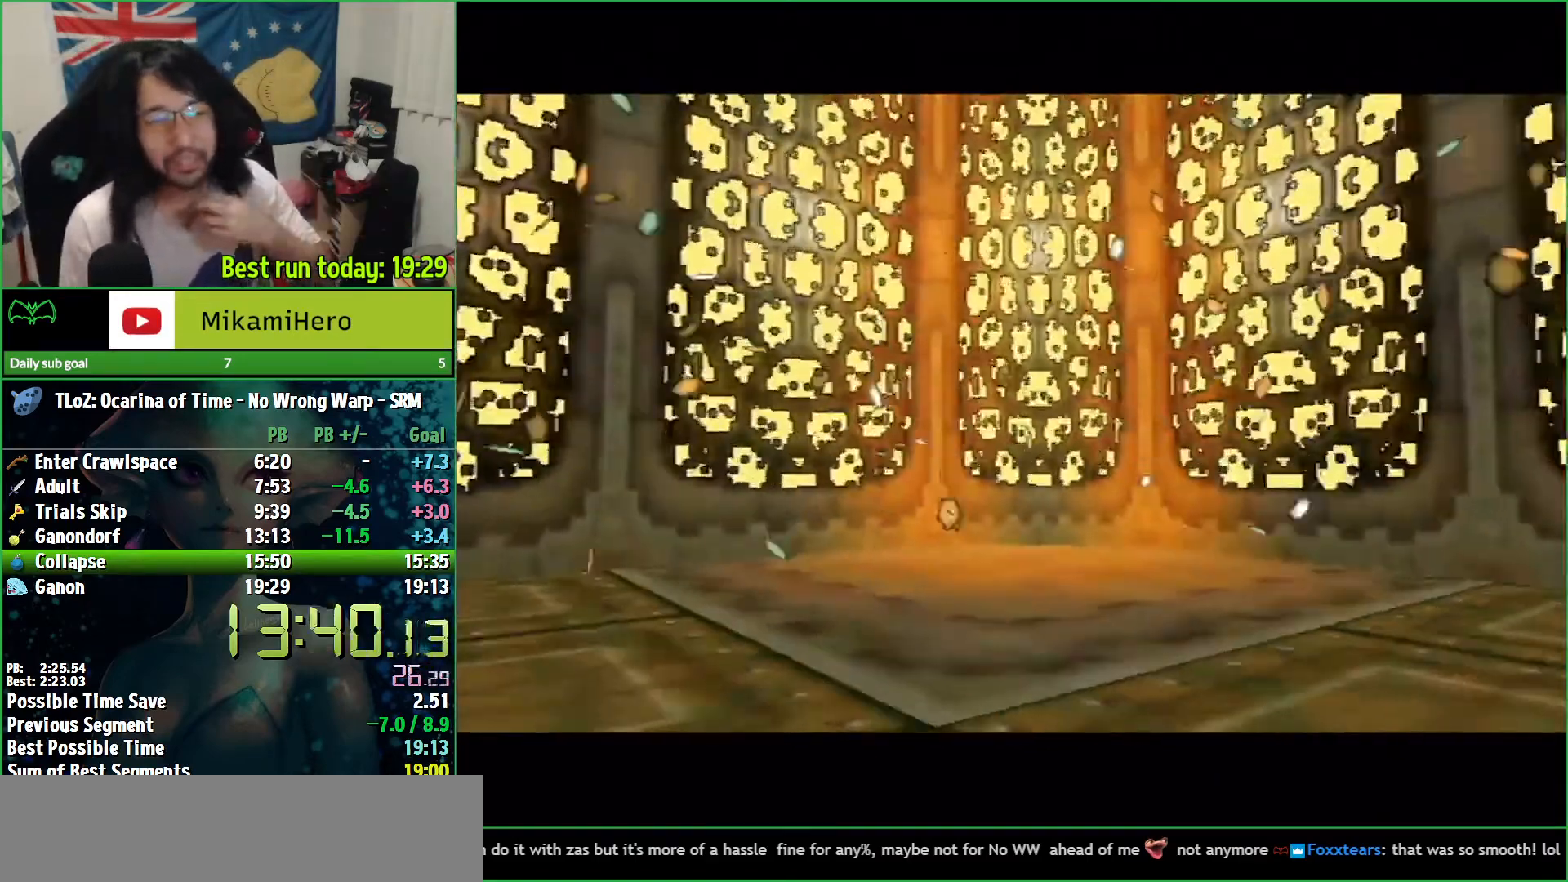
{"buttons": ["B"], "left_stick": "center", "right_stick": "center", "events": [[33, "B", "down"], [100, "B", "up"], [133, "B", "down"], [200, "B", "up"], [267, "B", "down"], [400, "B", "up"], [500, "B", "down"]]}
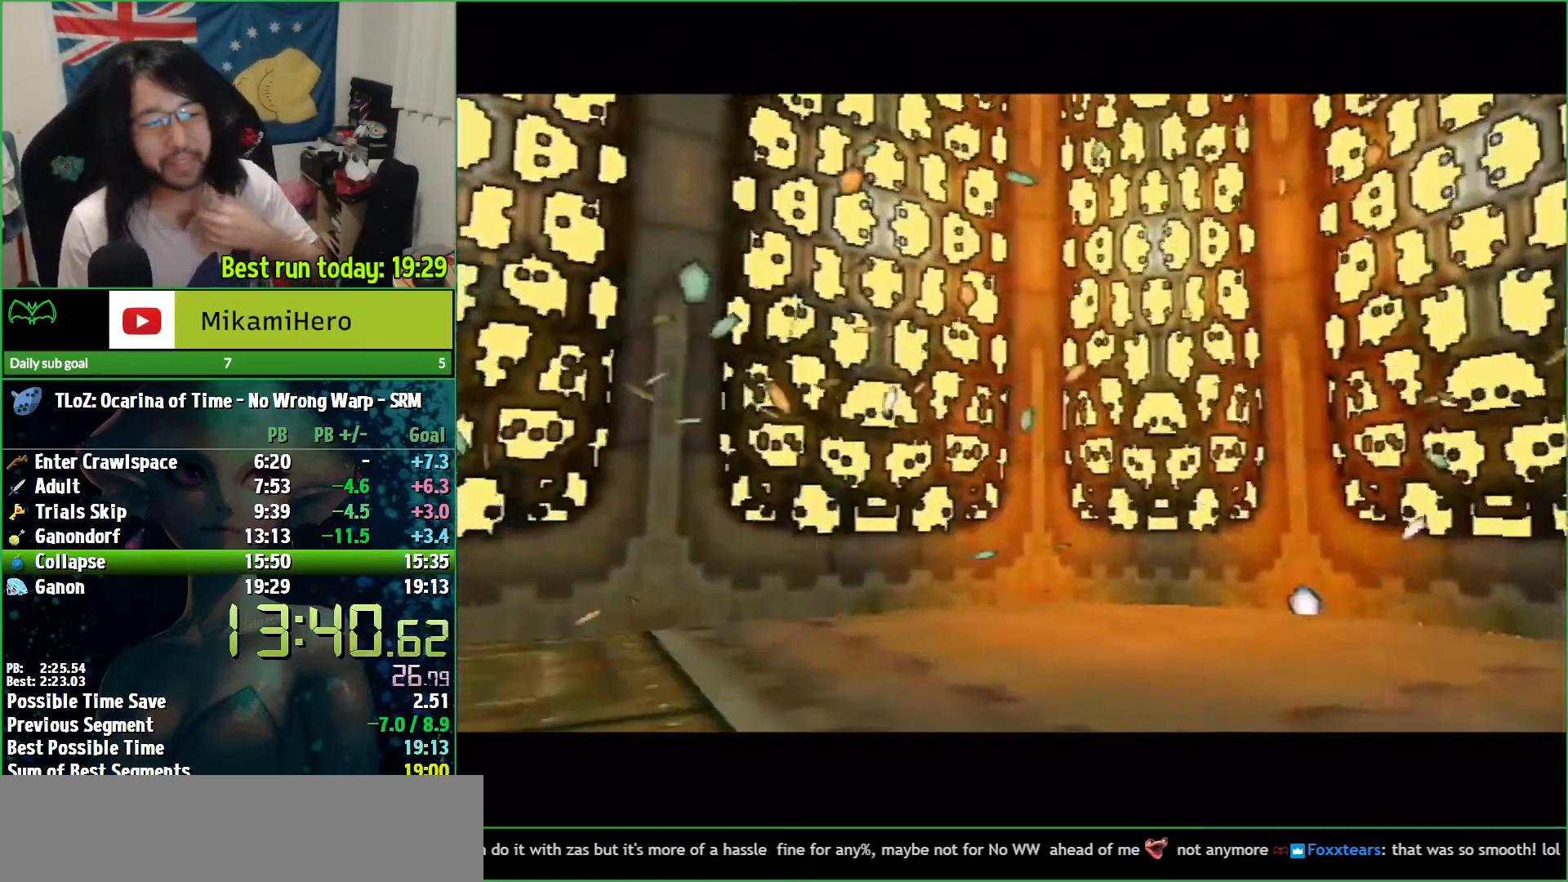
{"buttons": ["B"], "left_stick": "center", "right_stick": "center", "events": [[67, "B", "up"], [133, "B", "down"], [333, "B", "up"], [500, "B", "down"]]}
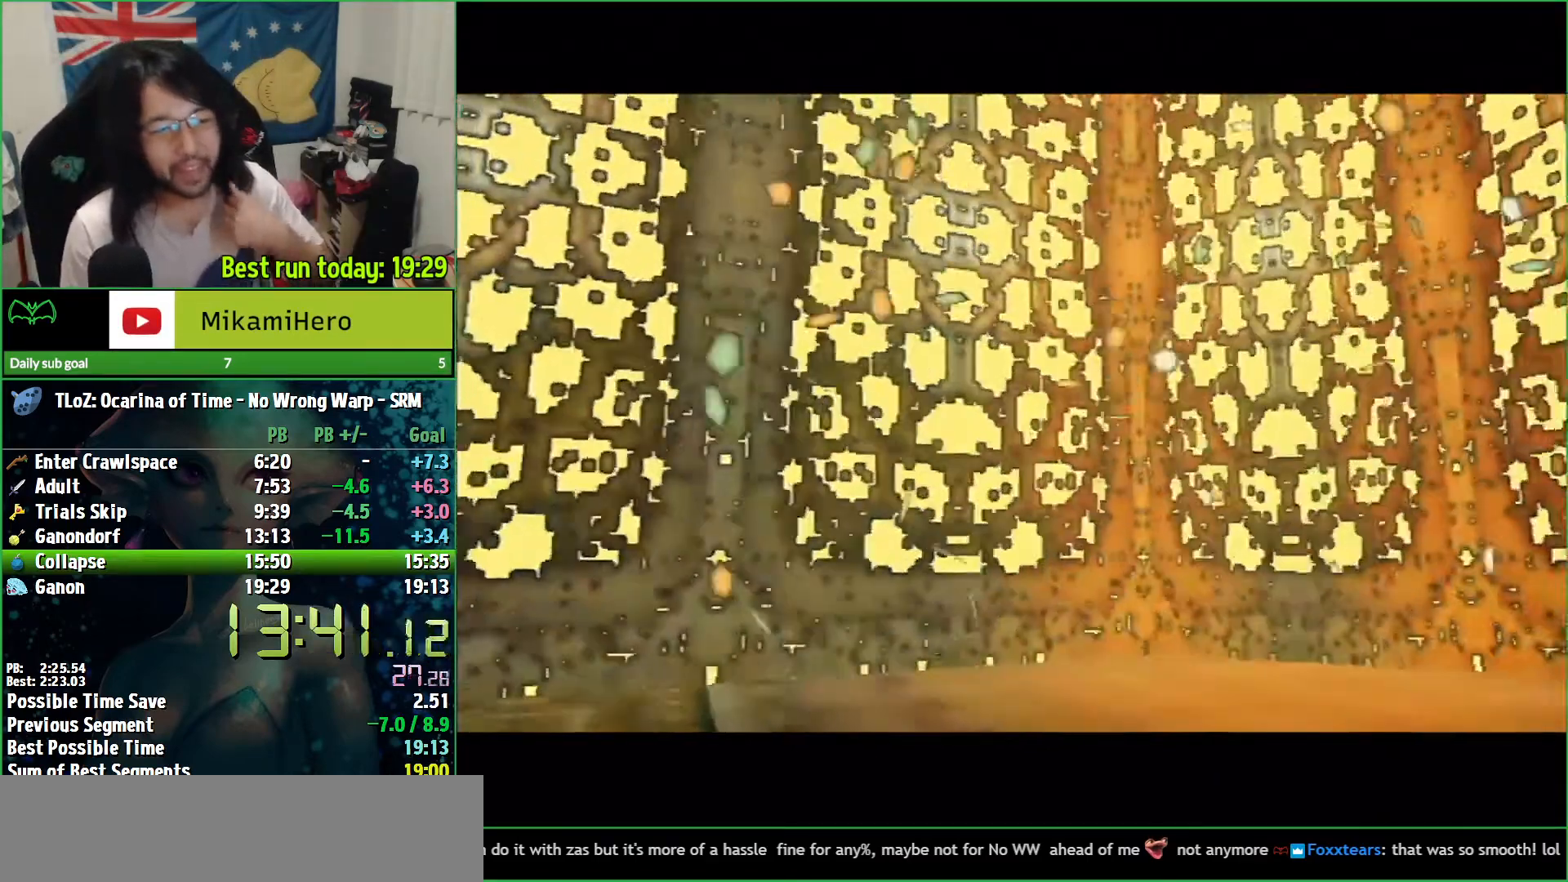
{"buttons": [], "left_stick": "center", "right_stick": "center", "events": [[267, "B", "up"]]}
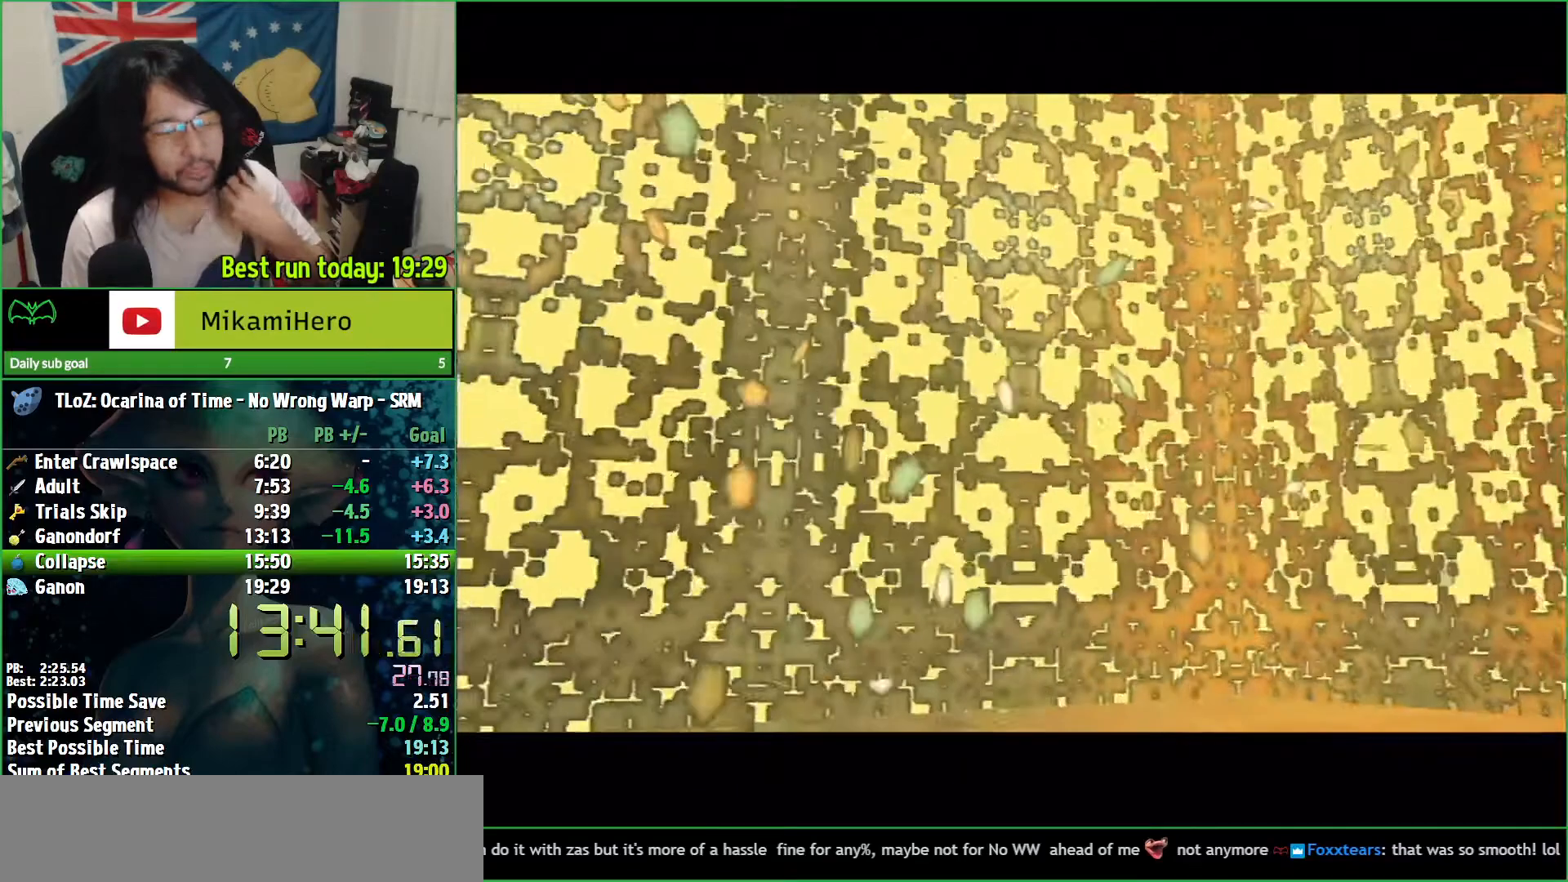
{"buttons": [], "left_stick": "center", "right_stick": "center", "events": []}
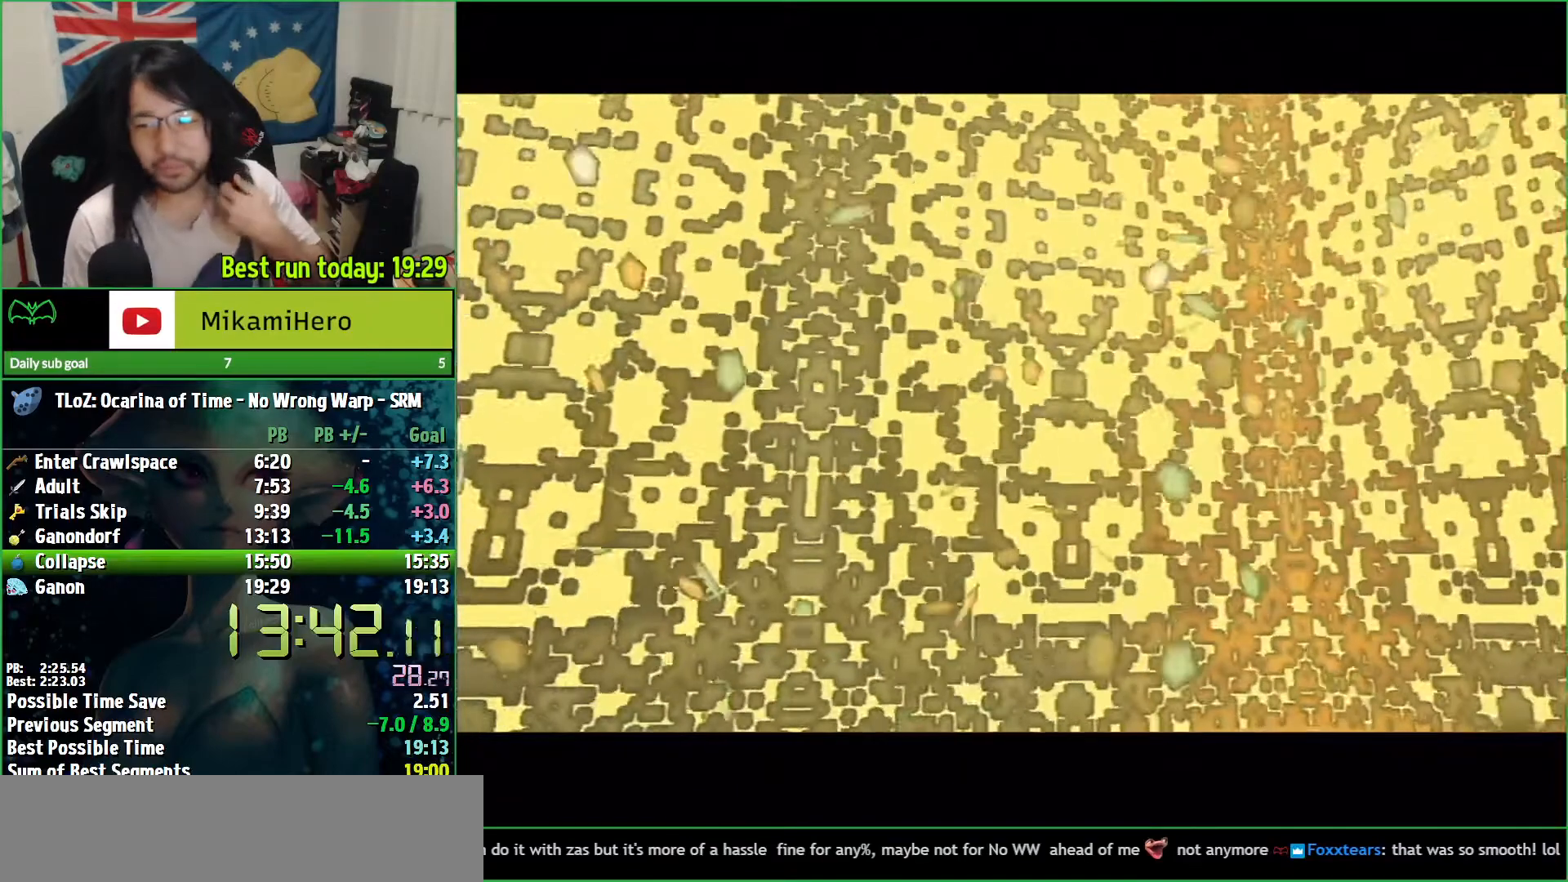
{"buttons": [], "left_stick": "center", "right_stick": "center", "events": []}
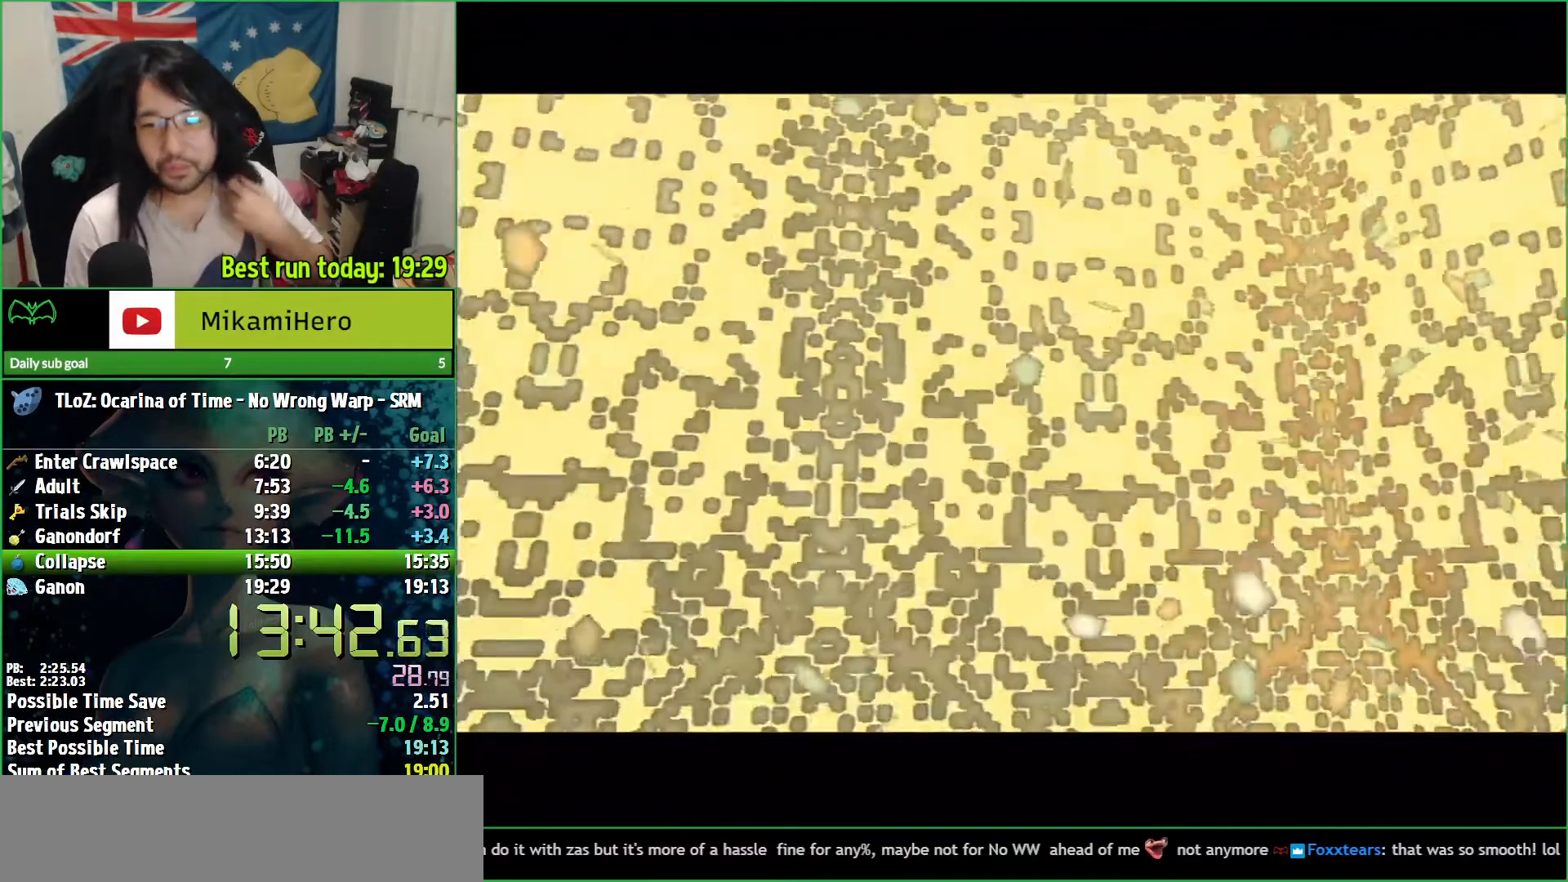
{"buttons": [], "left_stick": "center", "right_stick": "center", "events": []}
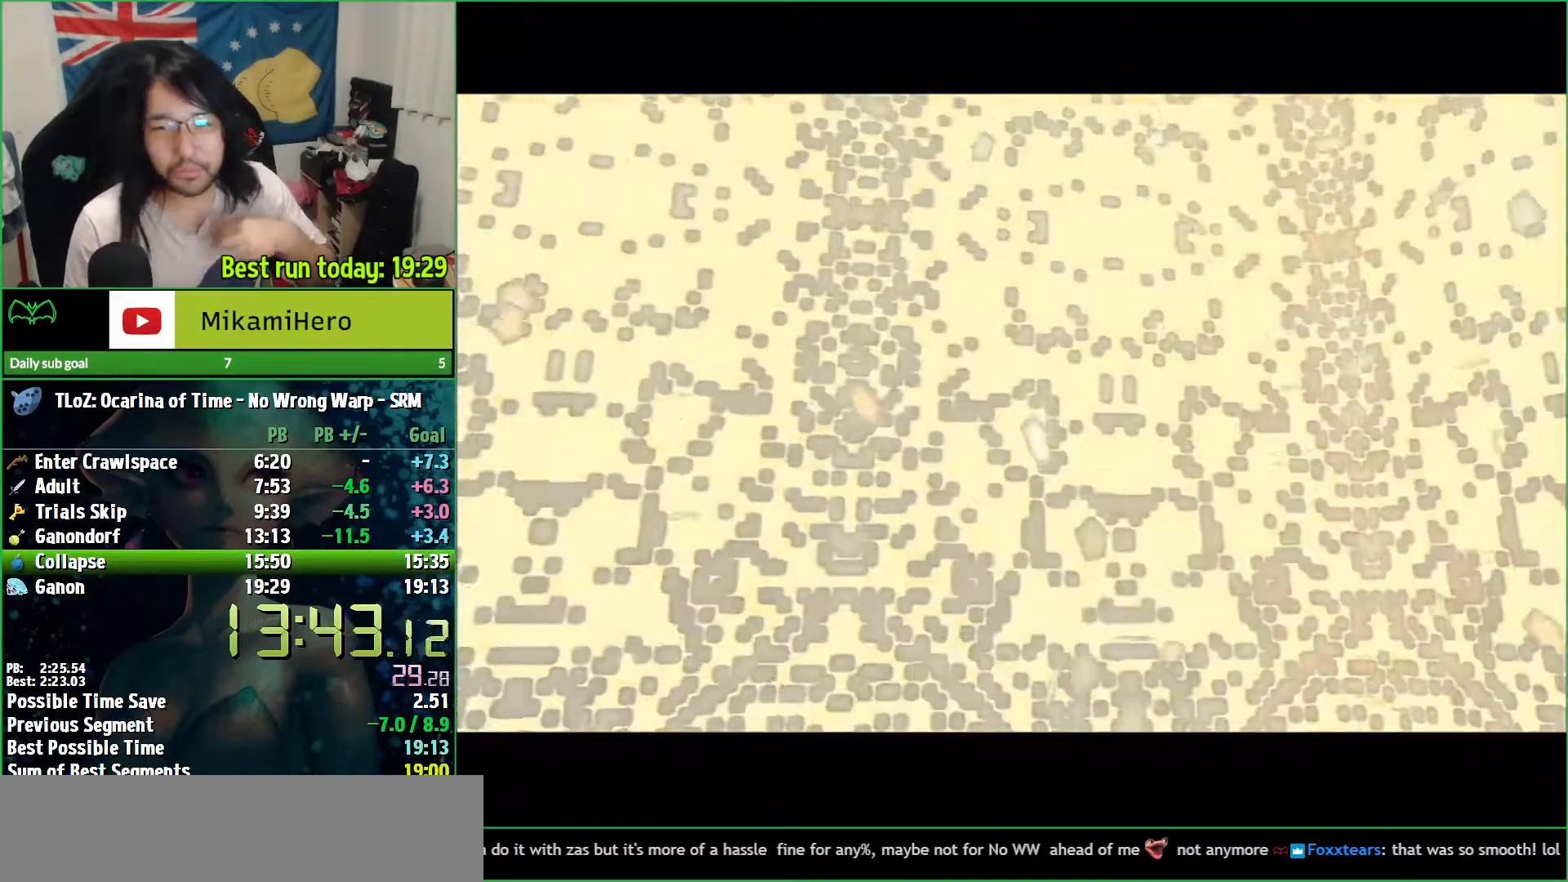
{"buttons": [], "left_stick": "center", "right_stick": "center", "events": []}
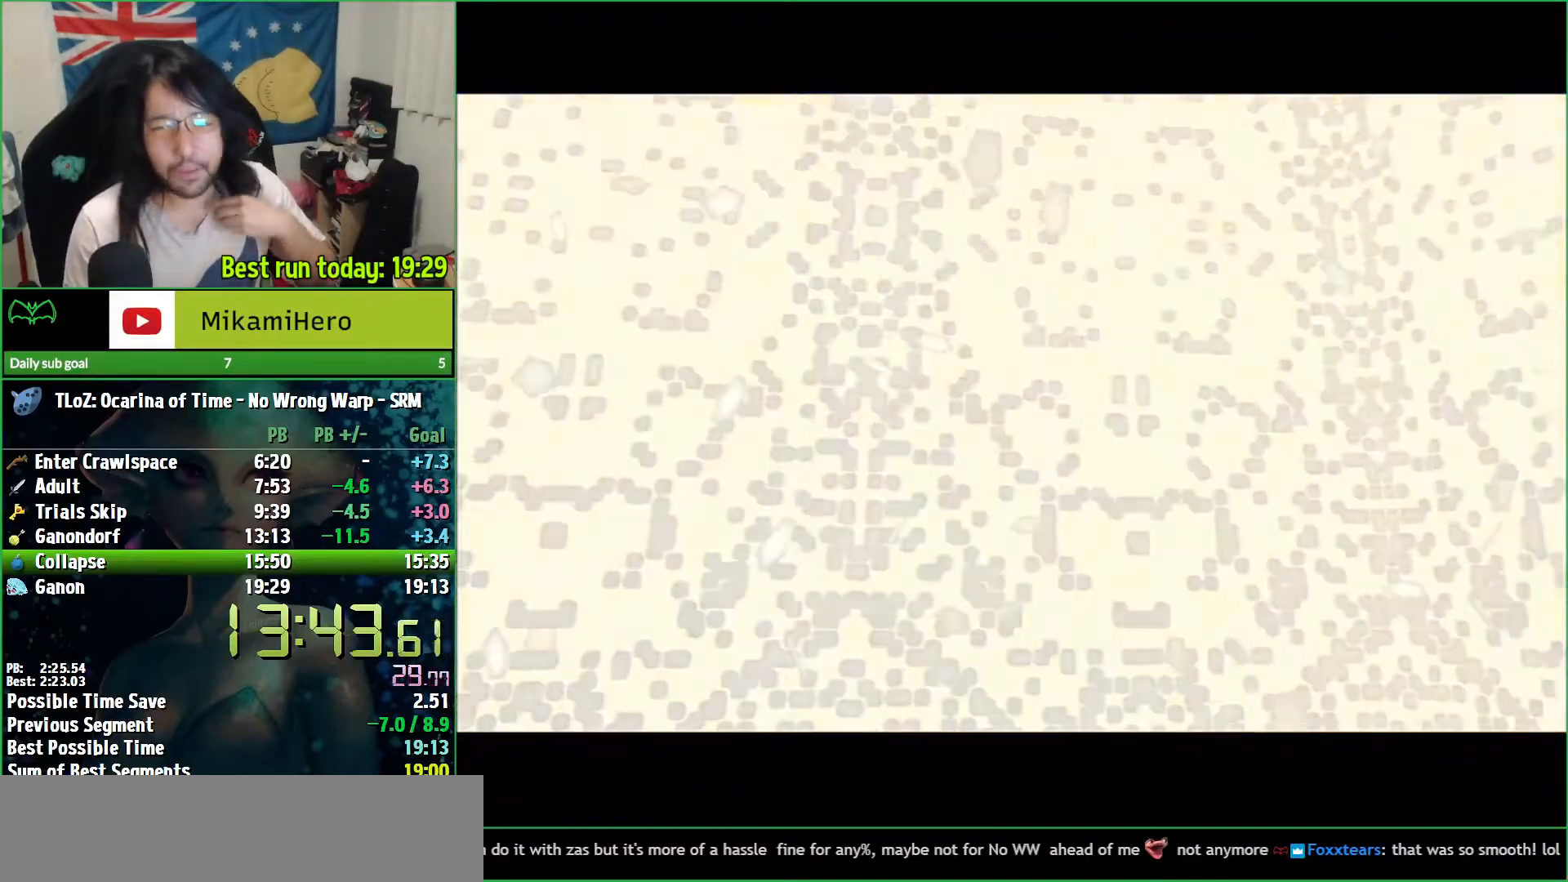
{"buttons": [], "left_stick": "center", "right_stick": "center", "events": []}
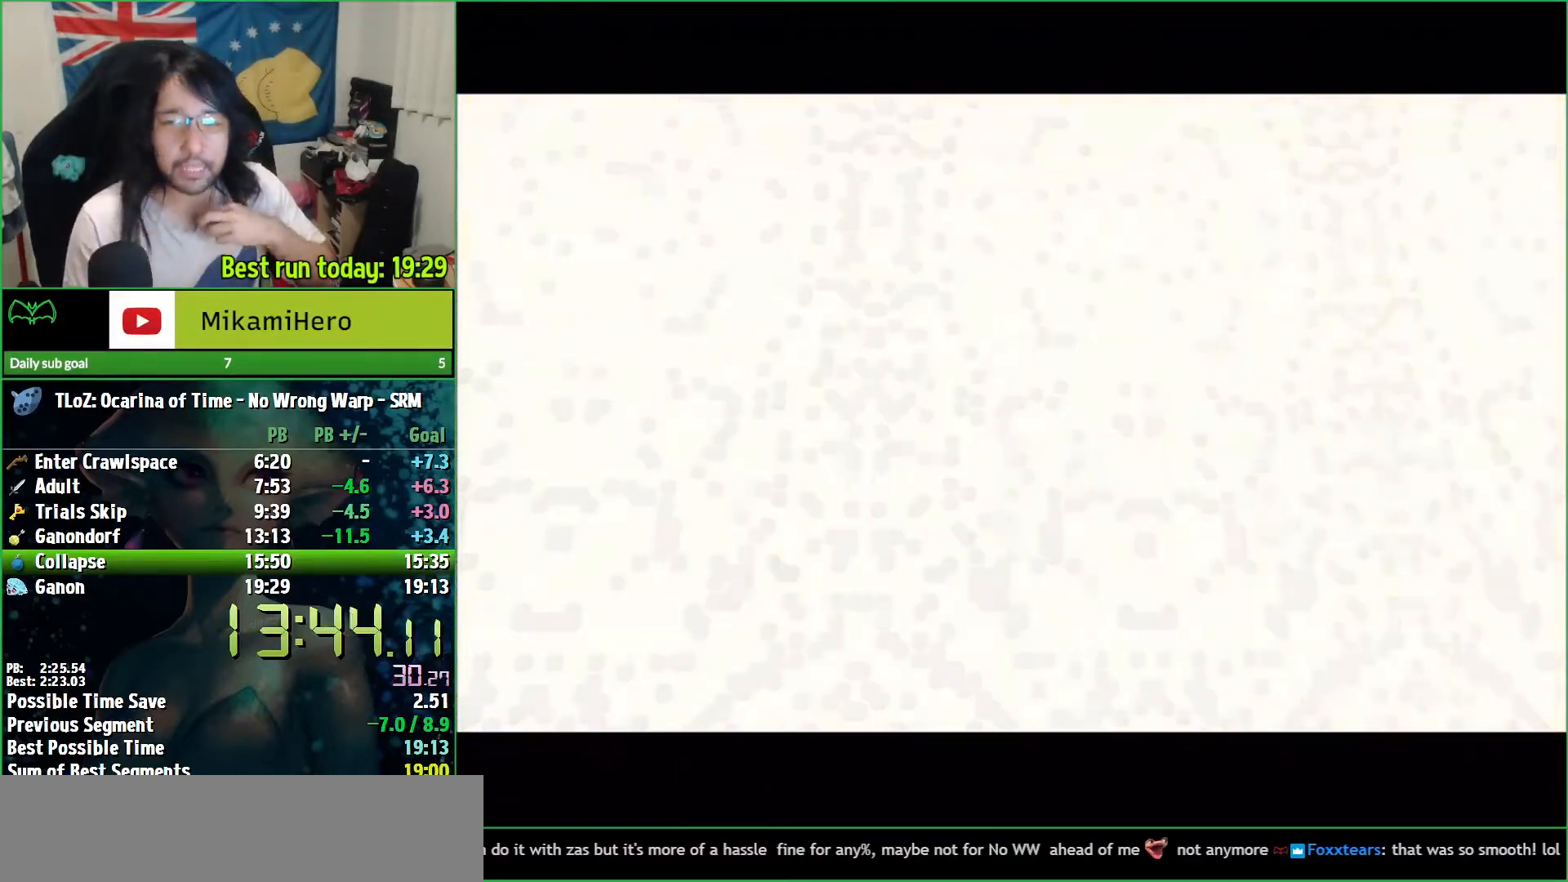
{"buttons": [], "left_stick": "center", "right_stick": "center", "events": []}
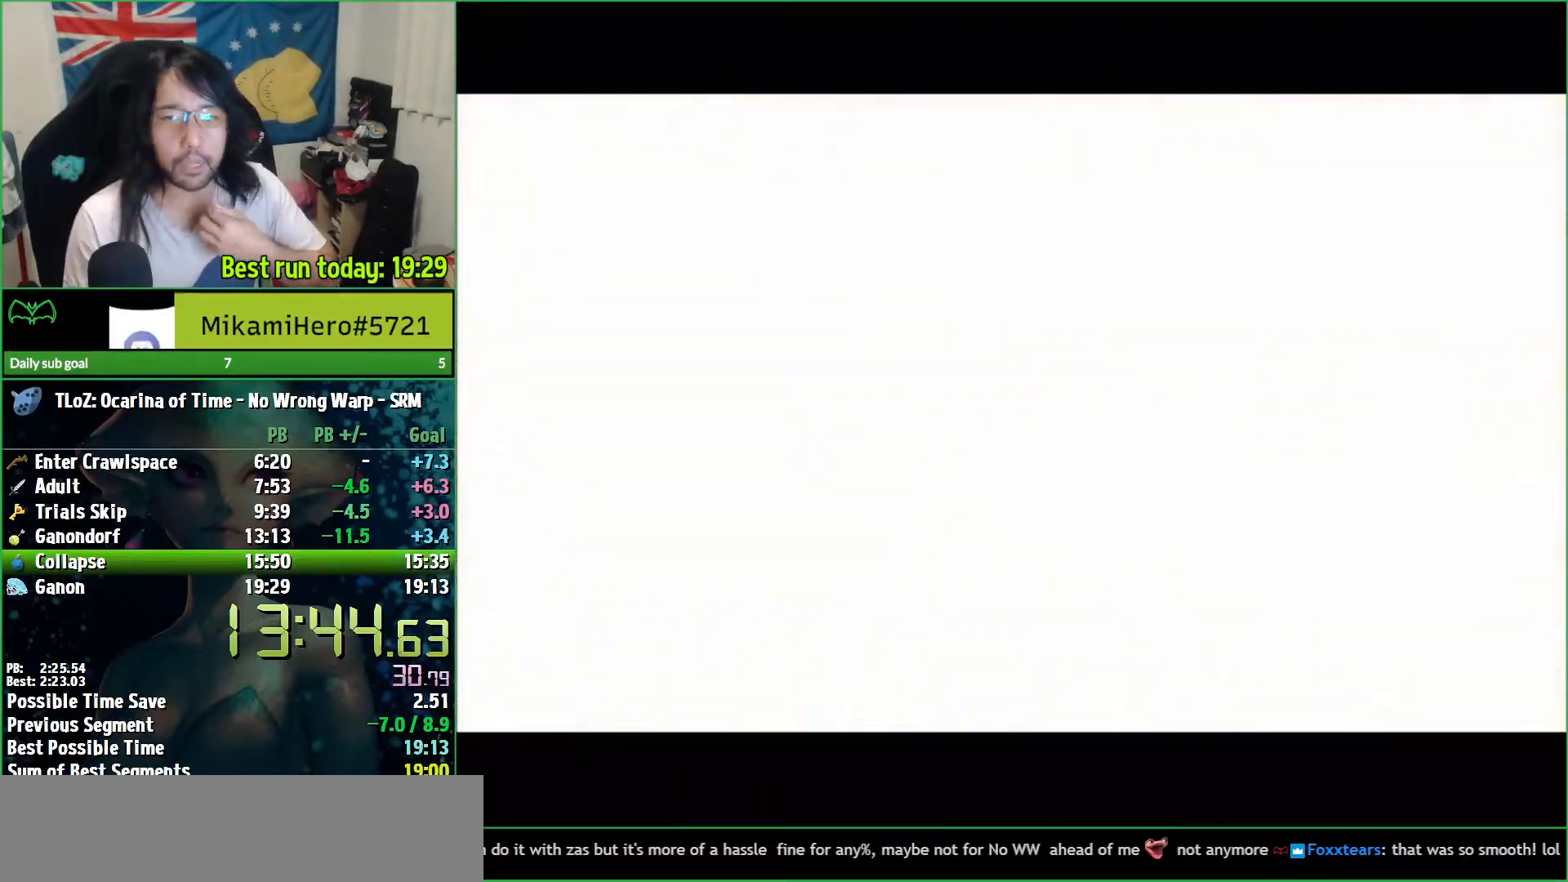
{"buttons": [], "left_stick": "center", "right_stick": "center", "events": []}
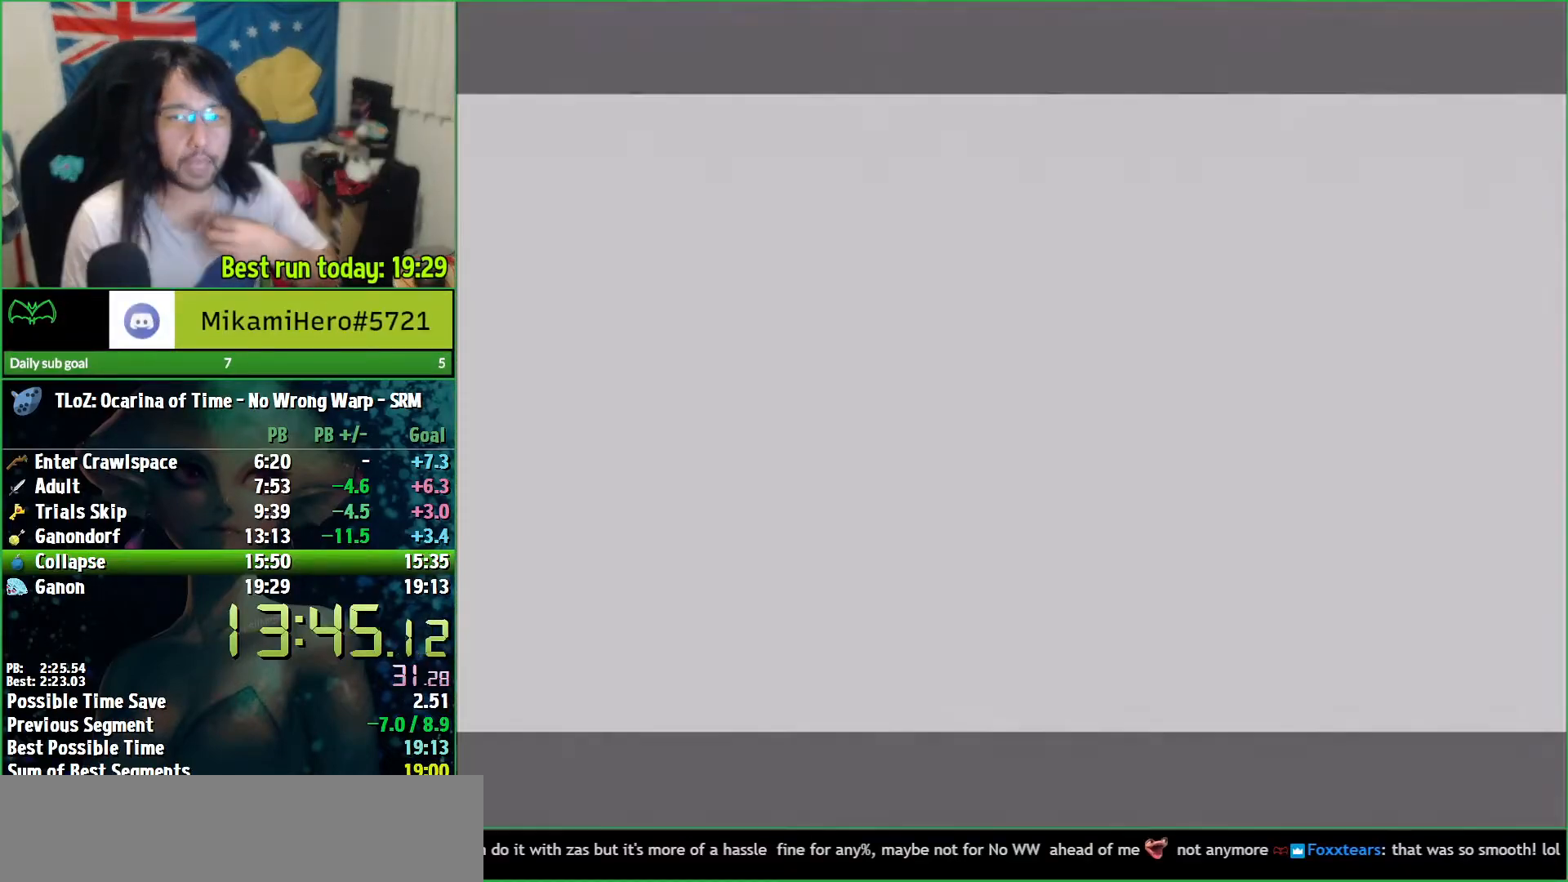
{"buttons": ["B"], "left_stick": "center", "right_stick": "center", "events": [[167, "B", "down"], [267, "B", "up"], [333, "B", "down"], [400, "B", "up"], [500, "B", "down"]]}
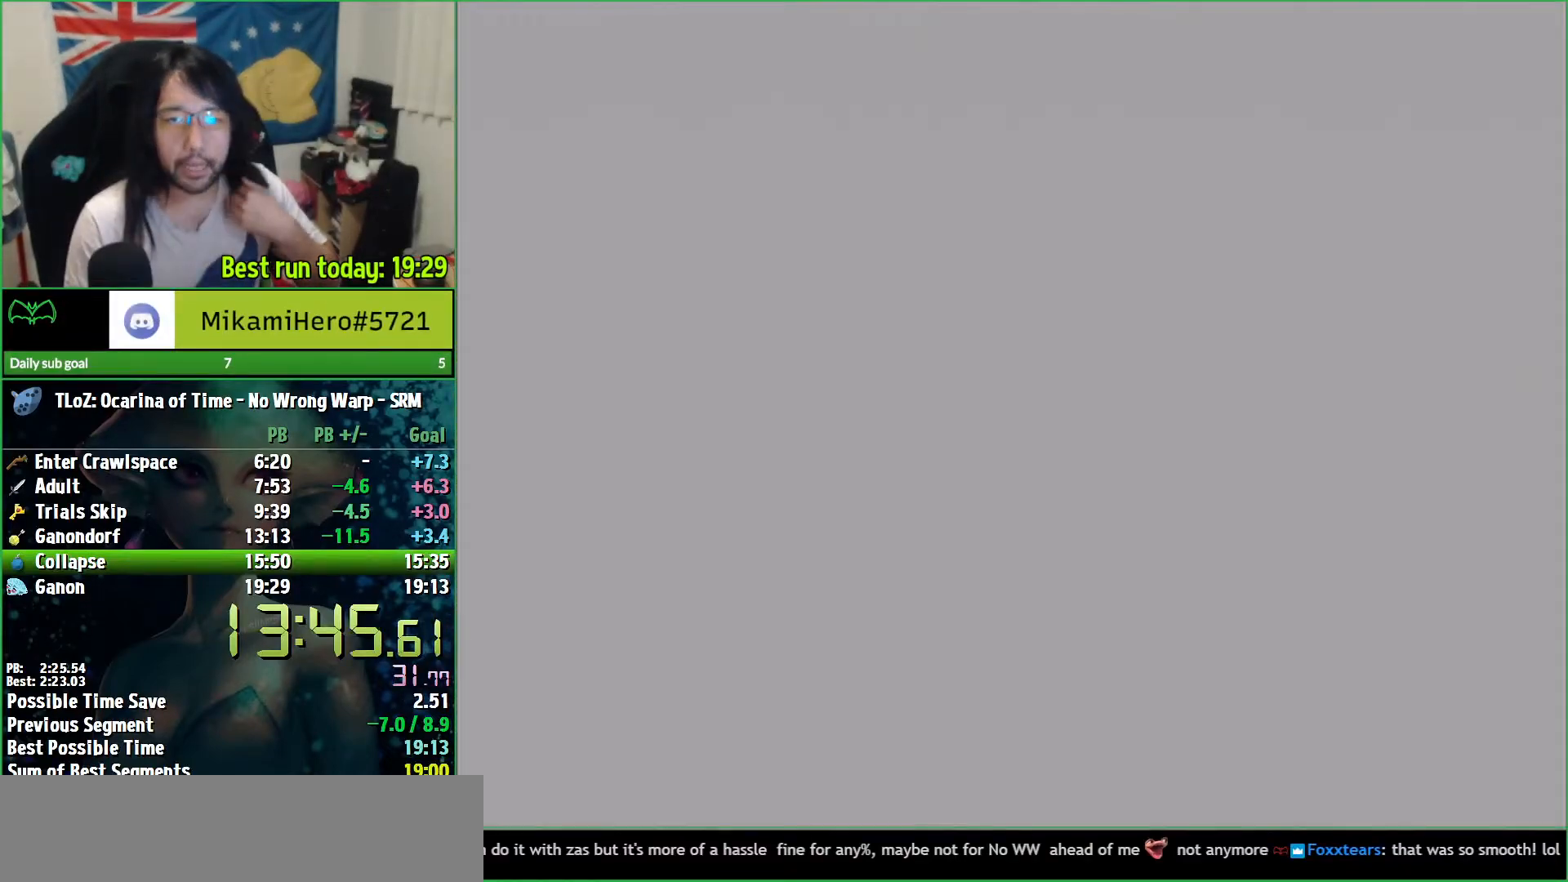
{"buttons": [], "left_stick": "center", "right_stick": "center", "events": [[100, "B", "up"], [200, "B", "down"], [267, "B", "up"]]}
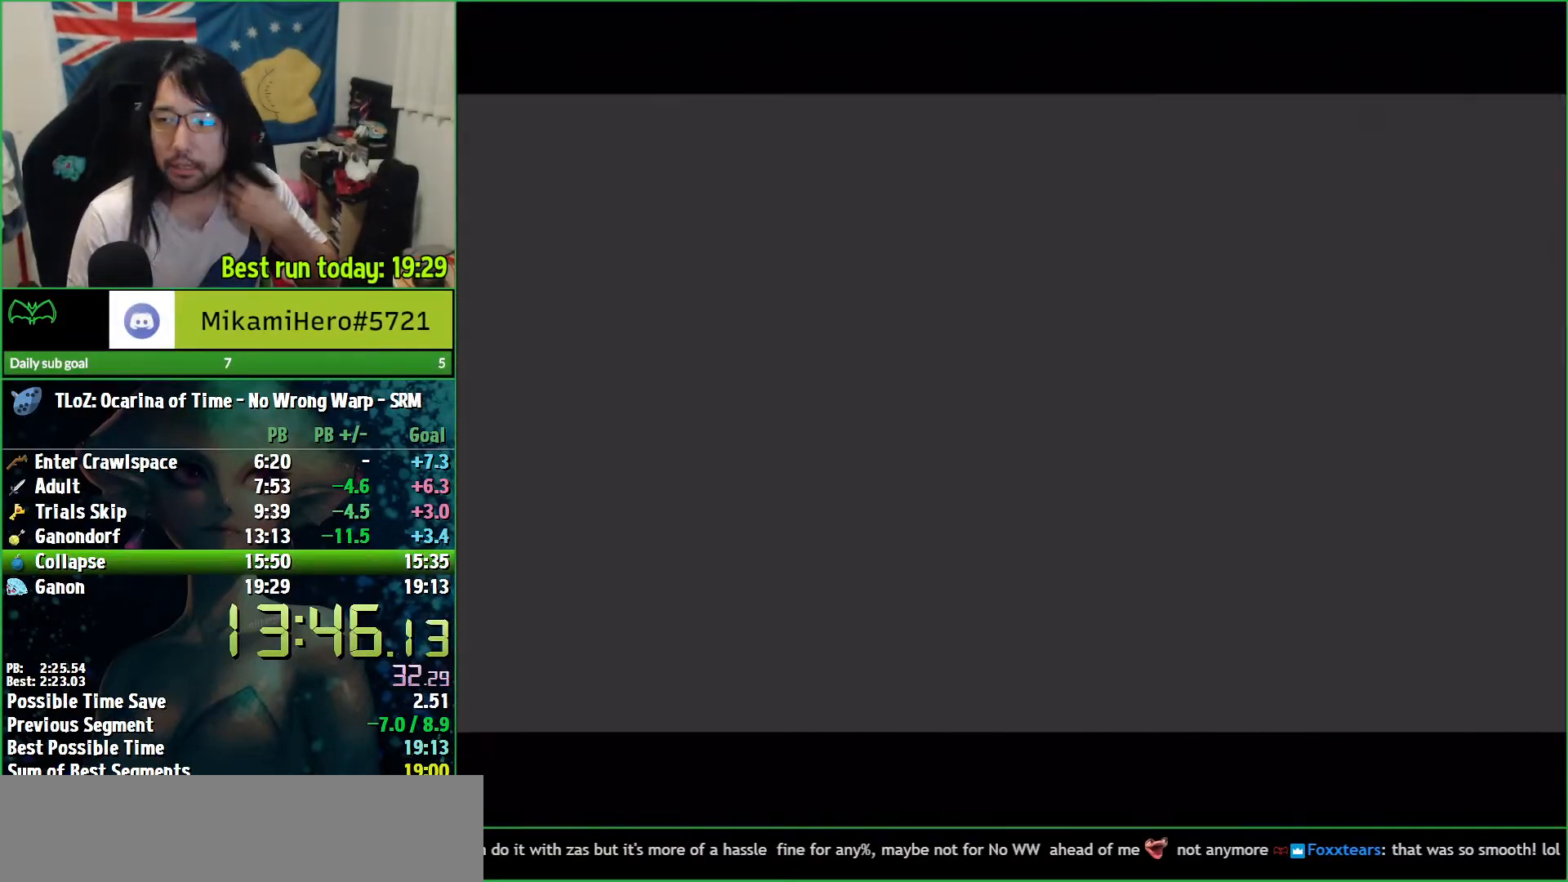
{"buttons": ["B"], "left_stick": "center", "right_stick": "center", "events": [[33, "B", "down"], [167, "B", "up"], [300, "B", "down"], [400, "B", "up"], [500, "B", "down"]]}
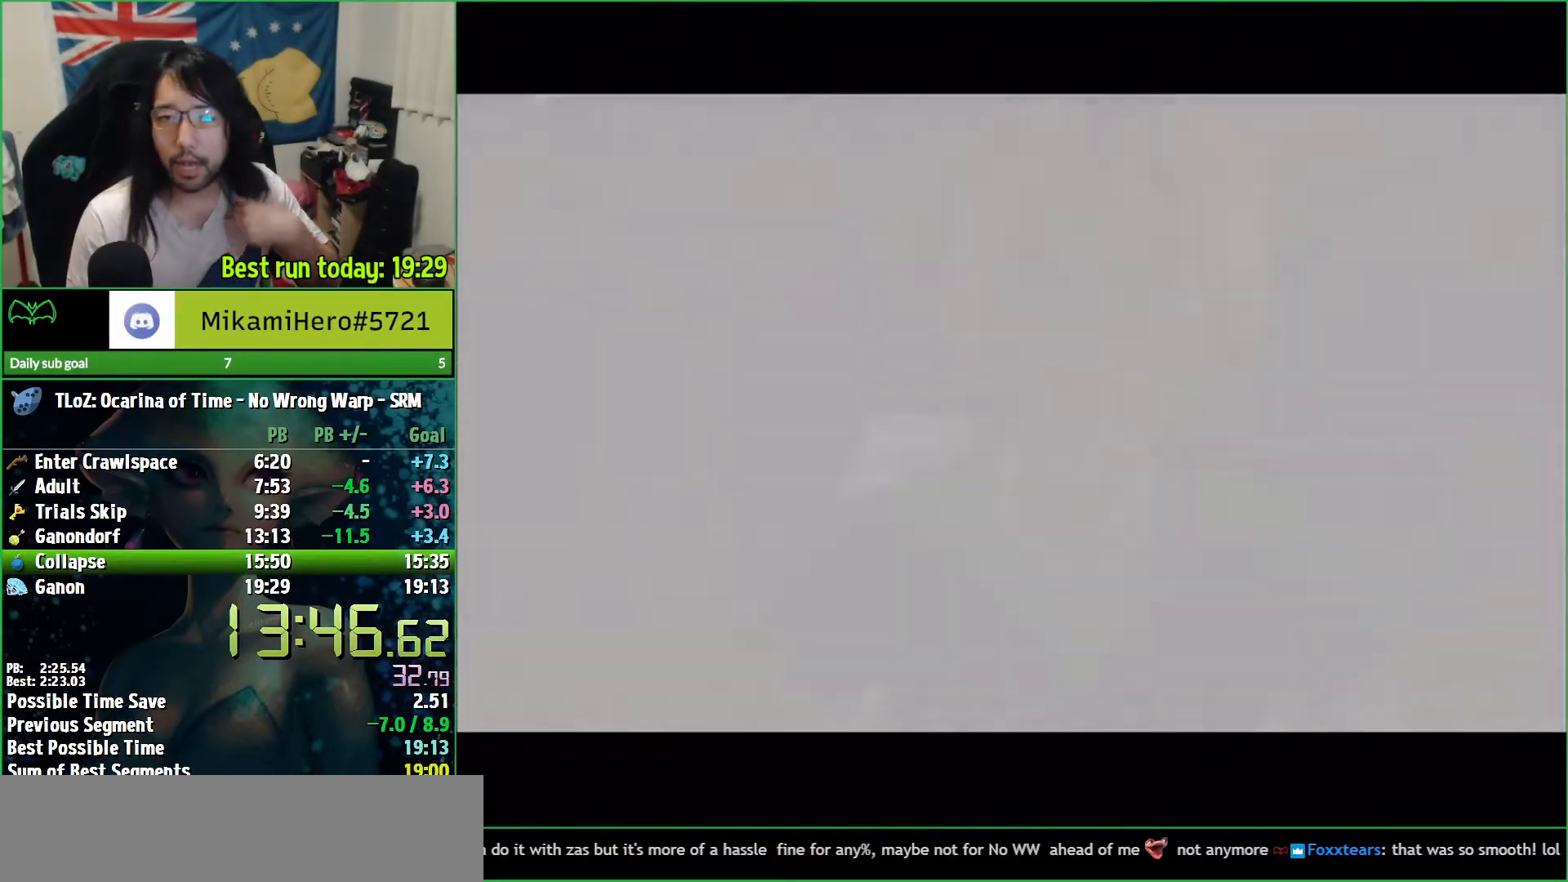
{"buttons": [], "left_stick": "center", "right_stick": "center", "events": [[67, "B", "up"], [233, "B", "down"], [300, "B", "up"], [400, "B", "down"], [467, "B", "up"]]}
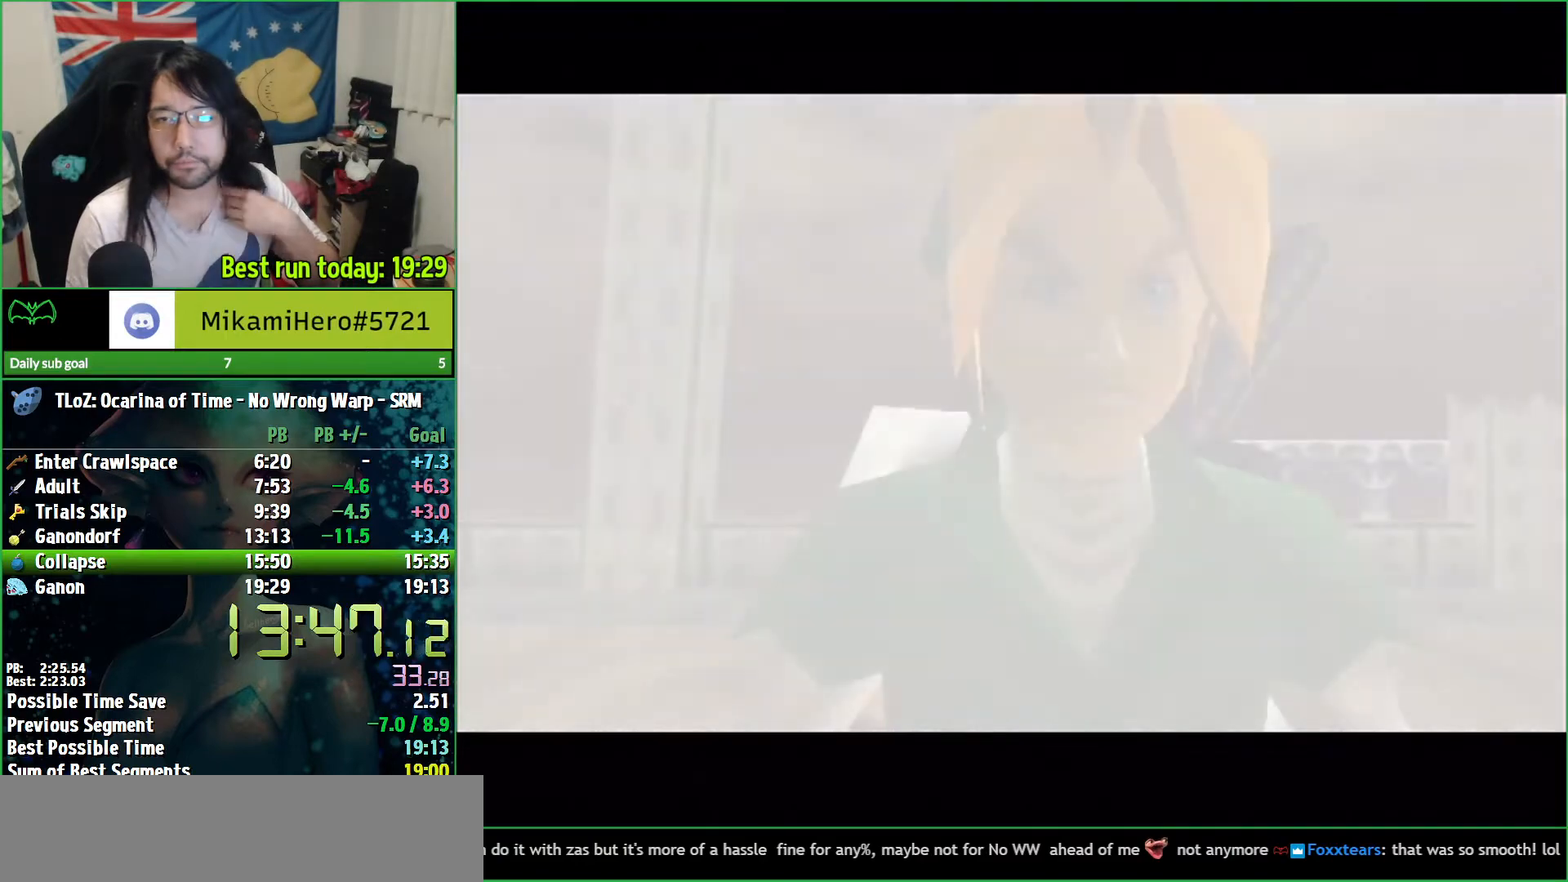
{"buttons": [], "left_stick": "center", "right_stick": "center", "events": [[67, "B", "down"], [133, "B", "up"], [233, "B", "down"], [300, "B", "up"], [367, "B", "down"], [400, "B", "up"], [433, "B", "down"], [500, "B", "up"]]}
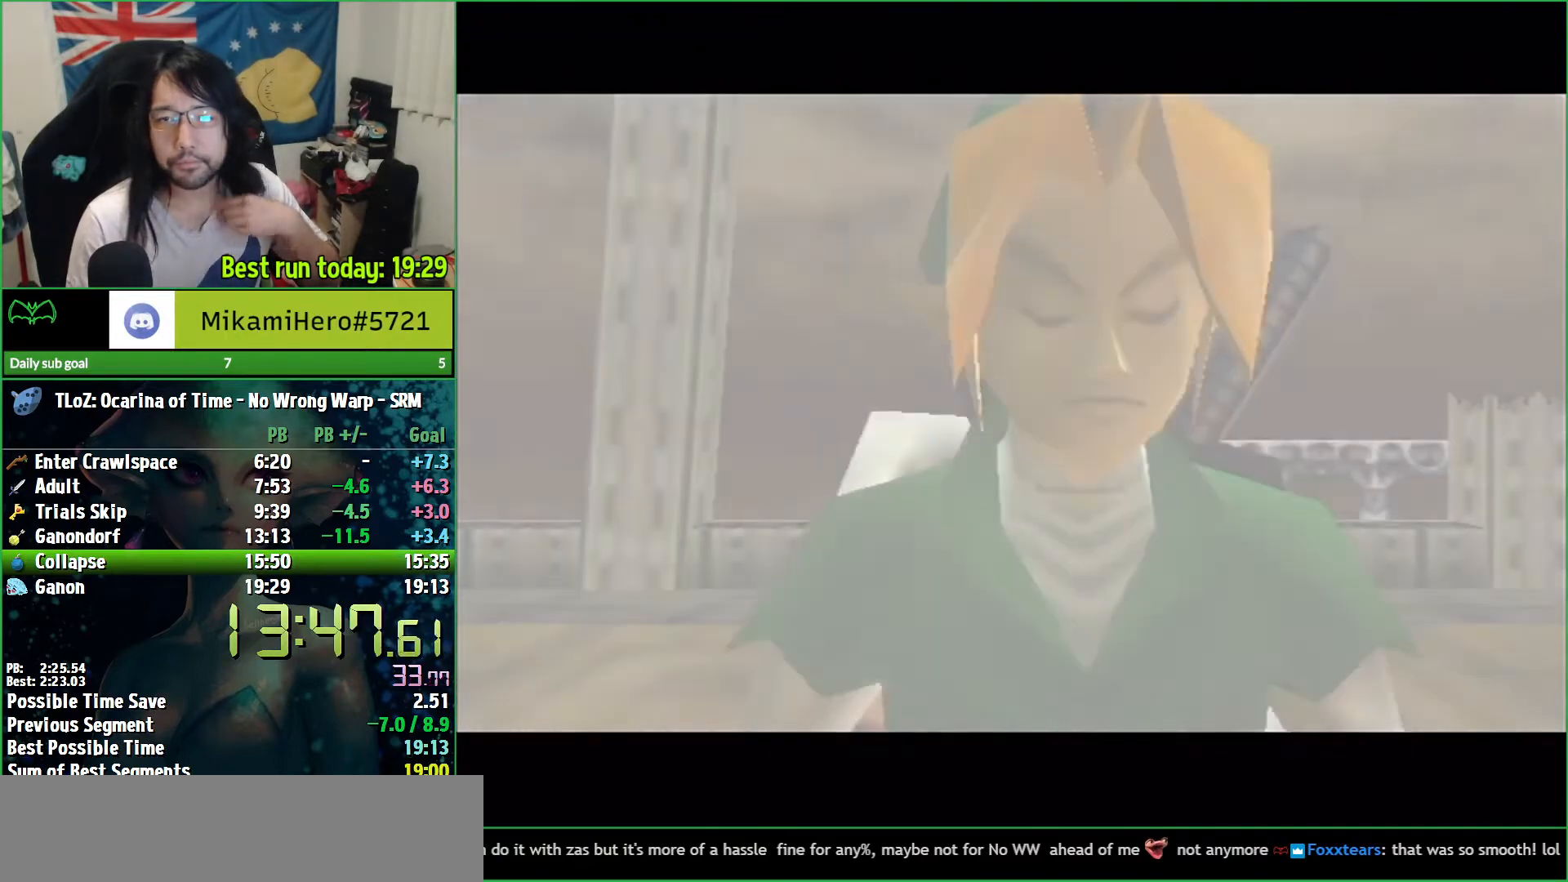
{"buttons": [], "left_stick": "center", "right_stick": "center", "events": [[100, "B", "down"], [133, "B", "up"], [200, "B", "down"], [267, "B", "up"], [433, "B", "down"], [467, "B", "up"]]}
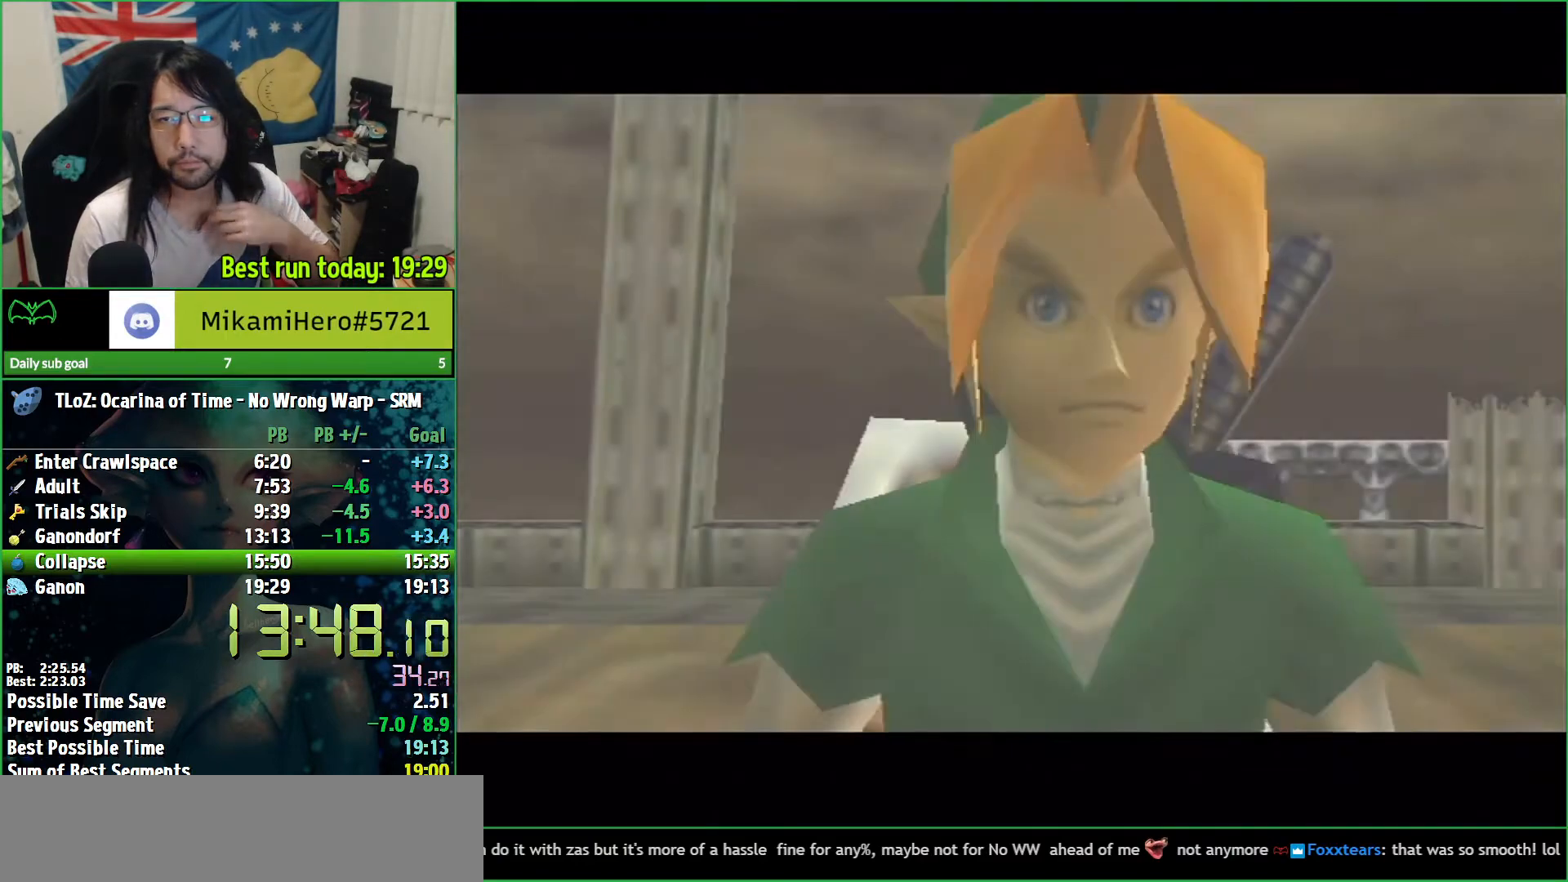
{"buttons": ["B"], "left_stick": "center", "right_stick": "center", "events": [[200, "B", "down"], [233, "B", "up"], [400, "B", "down"]]}